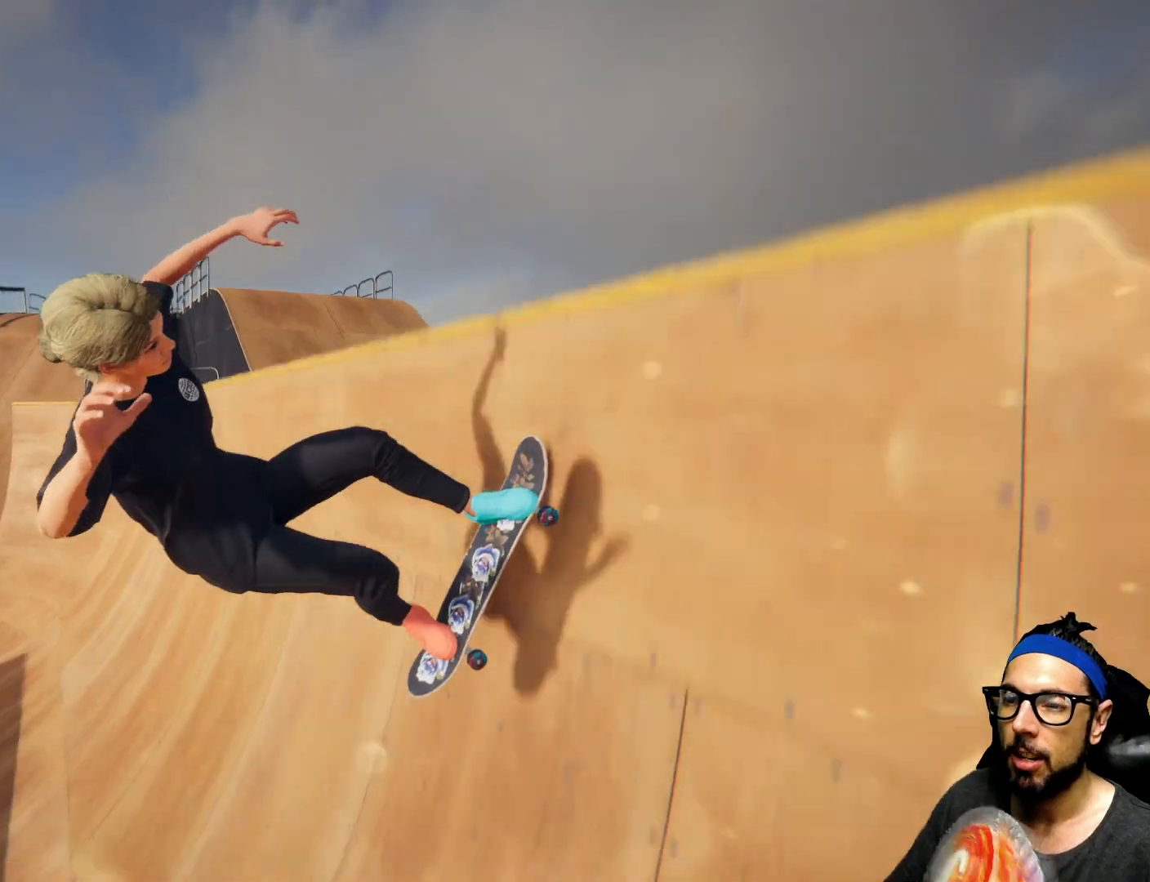
Gameplay with a controller (PlayStation layout); each line is a JSON object with the inputs held at the frame after it. "events" lists button and stick changes between this image and that frame as [ms after this image, input, new state], when the widget could be followed in between. Not read: HOME L3 R3.
{"buttons": [], "left_stick": "center", "right_stick": "down", "events": [[300, "right_stick", "down"]]}
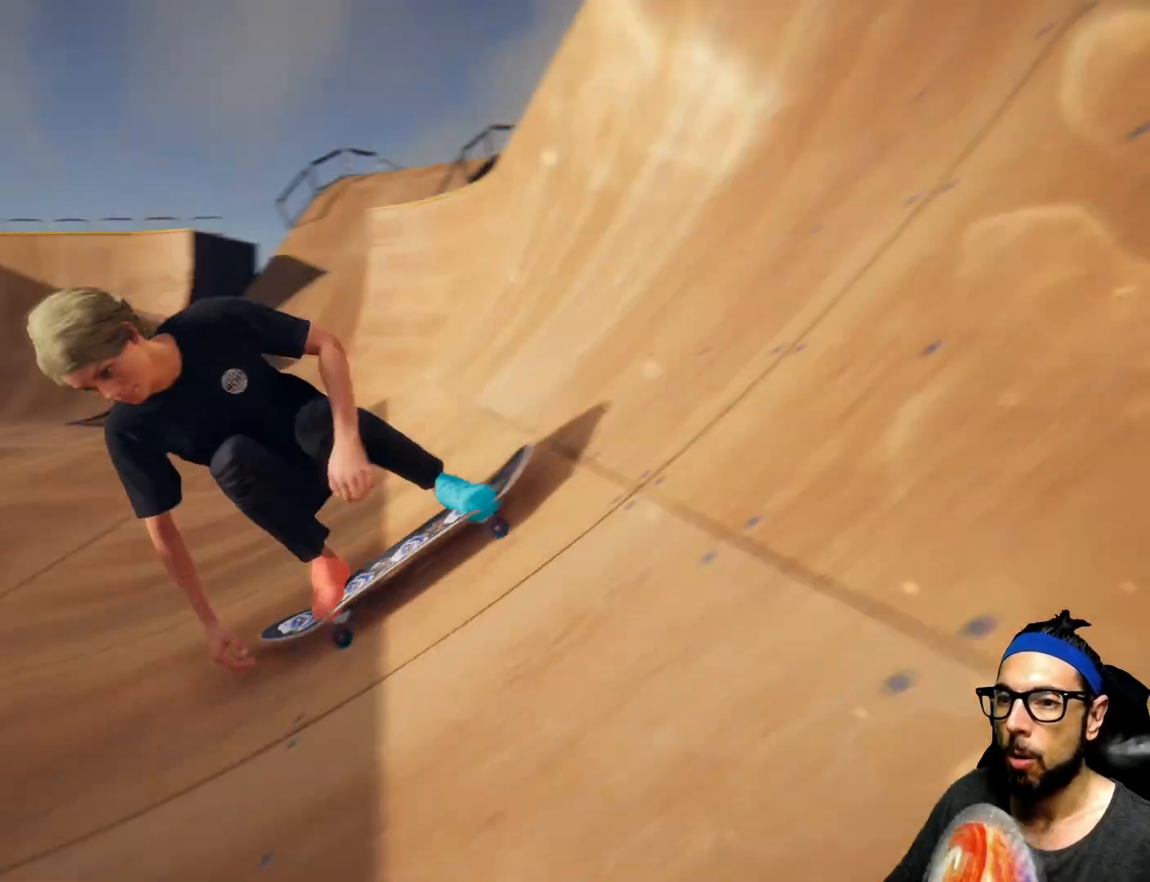
{"buttons": [], "left_stick": "center", "right_stick": "down", "events": []}
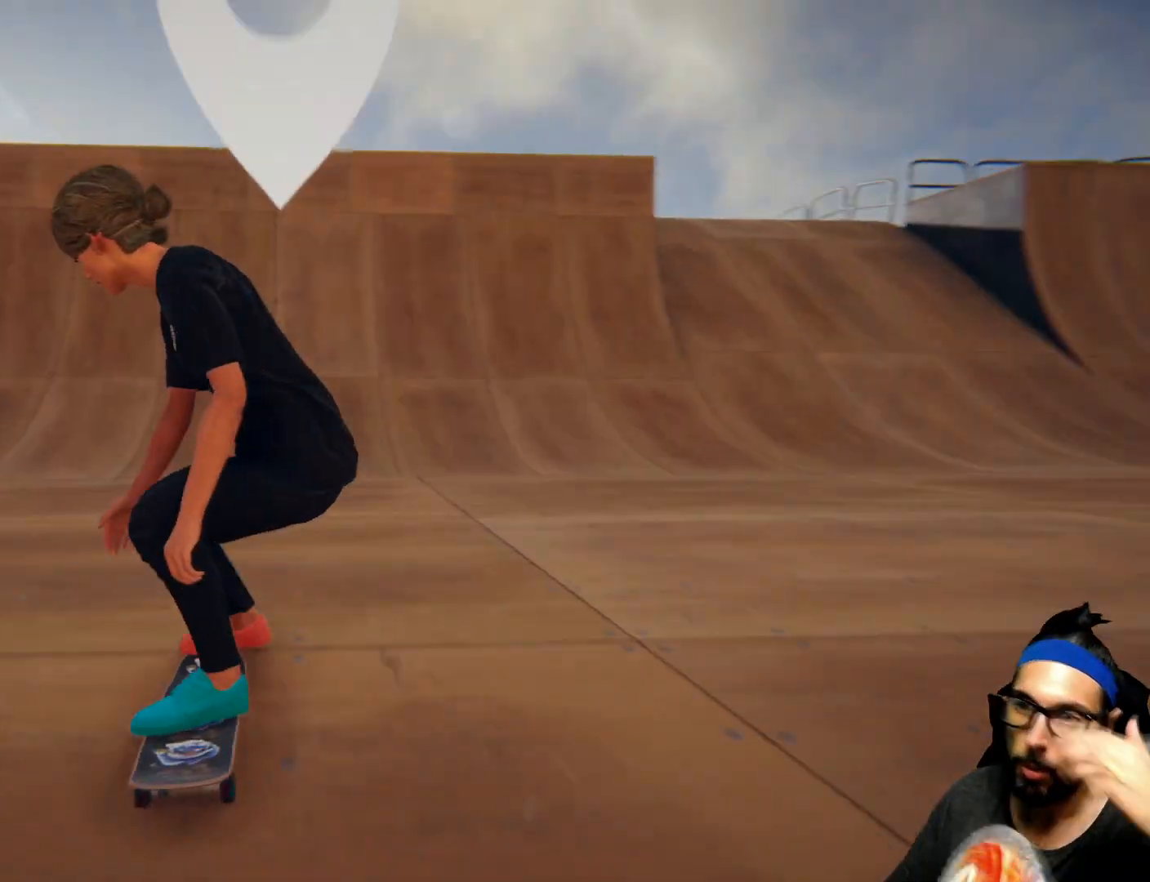
{"buttons": [], "left_stick": "center", "right_stick": "down", "events": []}
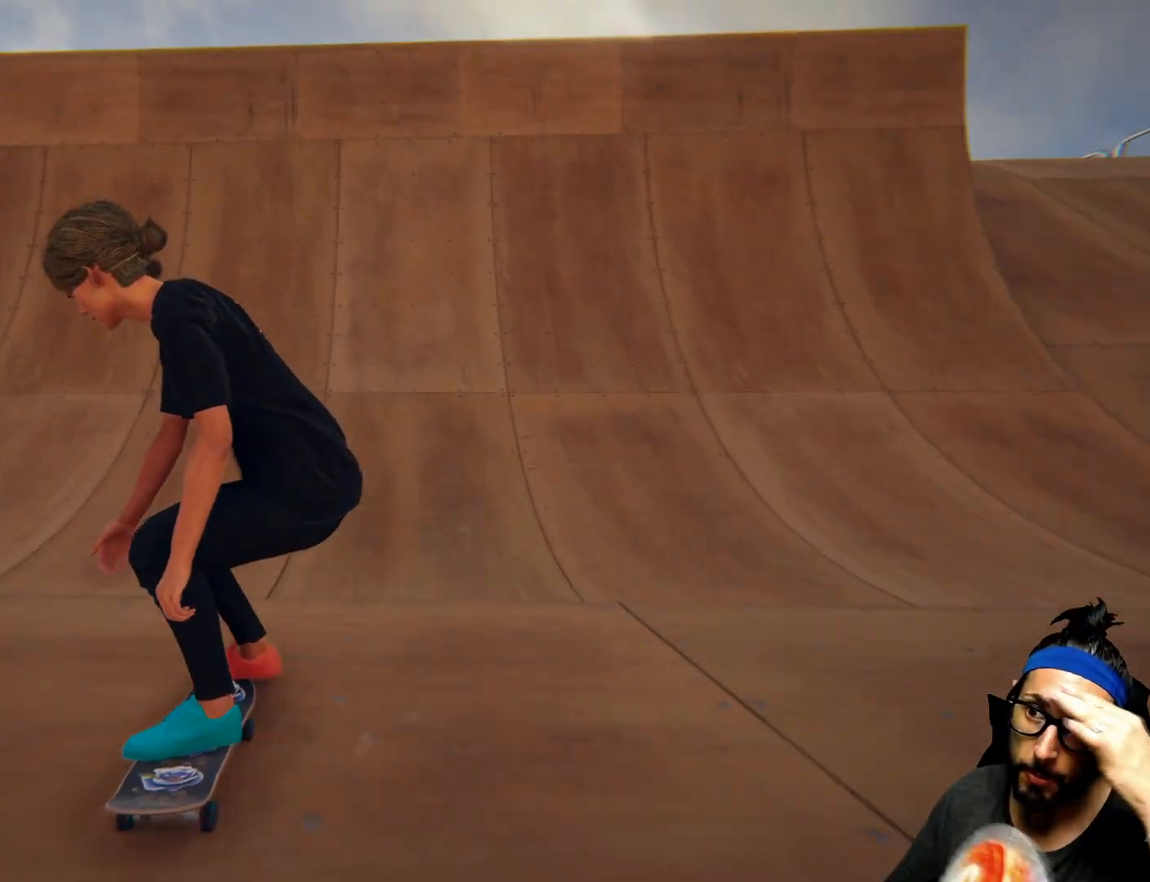
{"buttons": [], "left_stick": "center", "right_stick": "down", "events": []}
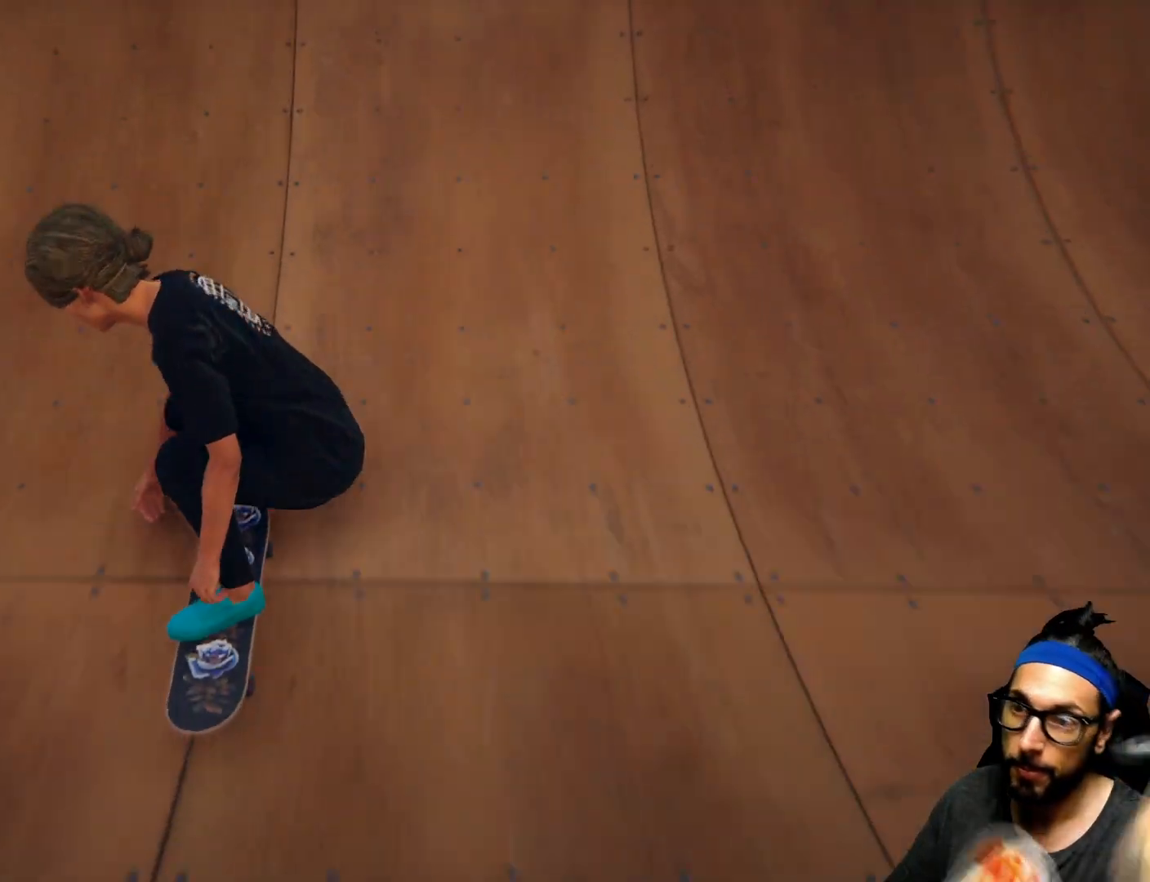
{"buttons": [], "left_stick": "center", "right_stick": "down", "events": []}
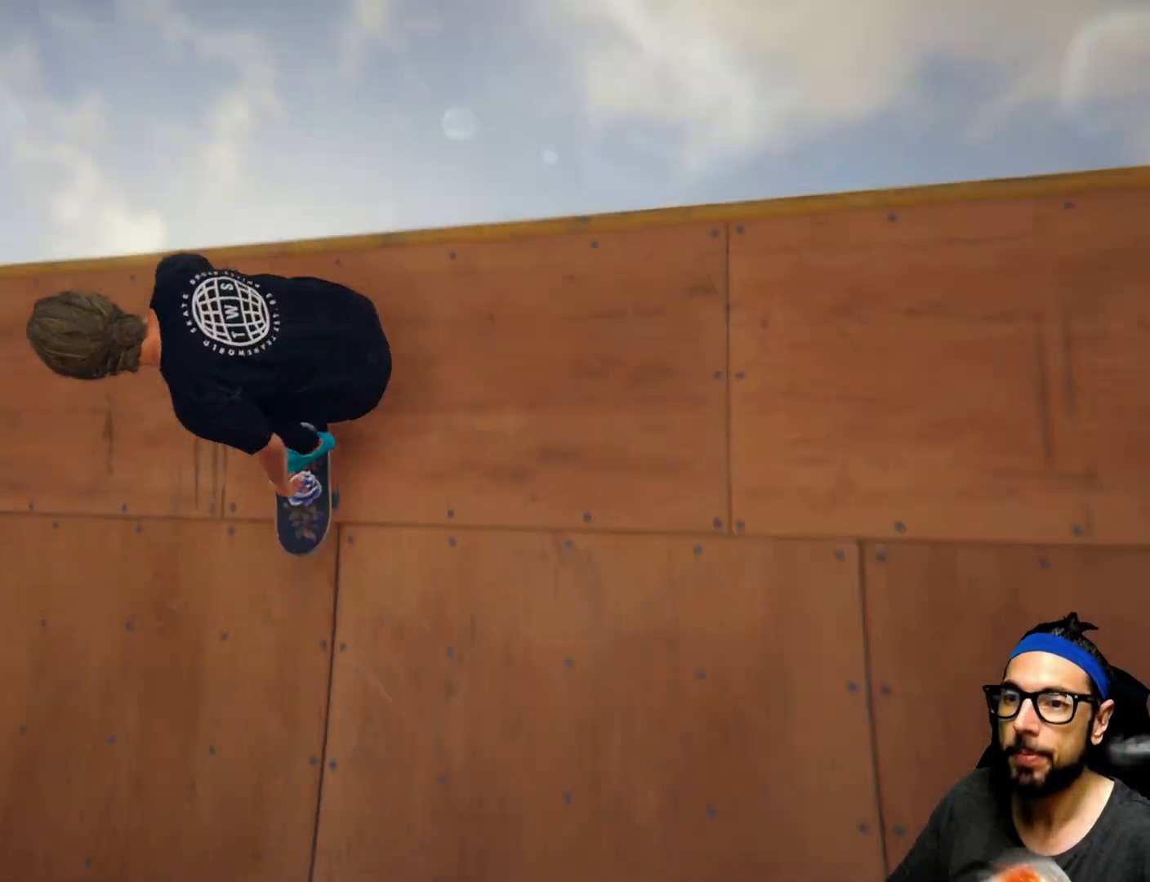
{"buttons": [], "left_stick": "left", "right_stick": "center", "events": [[167, "right_stick", "center"], [200, "left_stick", "left"]]}